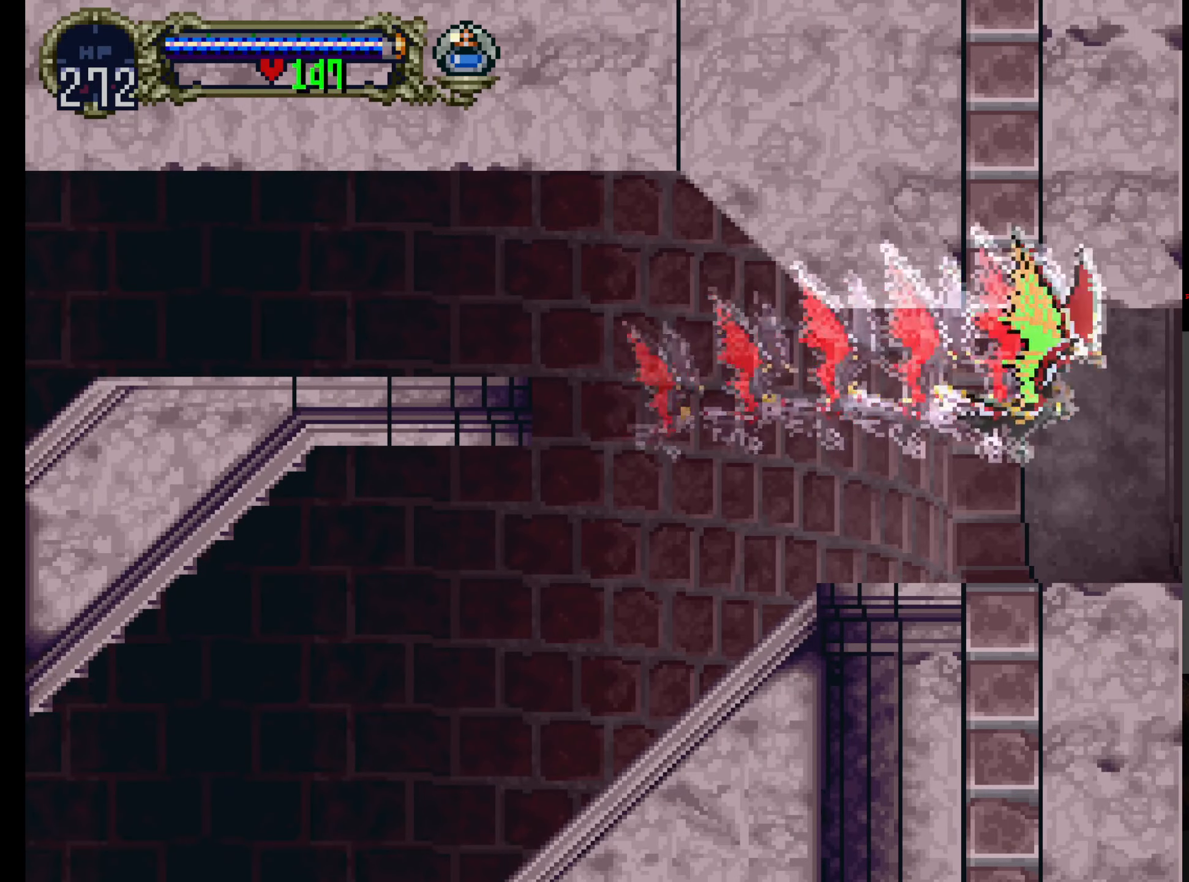
Gameplay with a controller (Xbox layout); each line is a JSON object with the inputs held at the frame after it (dt_ms = milliseconds from this image to that frame). "events" lists button and stick changes between this image and that frame as [ms after this image, input, new state], when the widget could be followed in between. Not read: L3 R3 right_stick.
{"dt_ms": 500, "buttons": ["DPAD_DOWN"], "left_stick": "center", "events": [[150, "DPAD_DOWN", "down"]]}
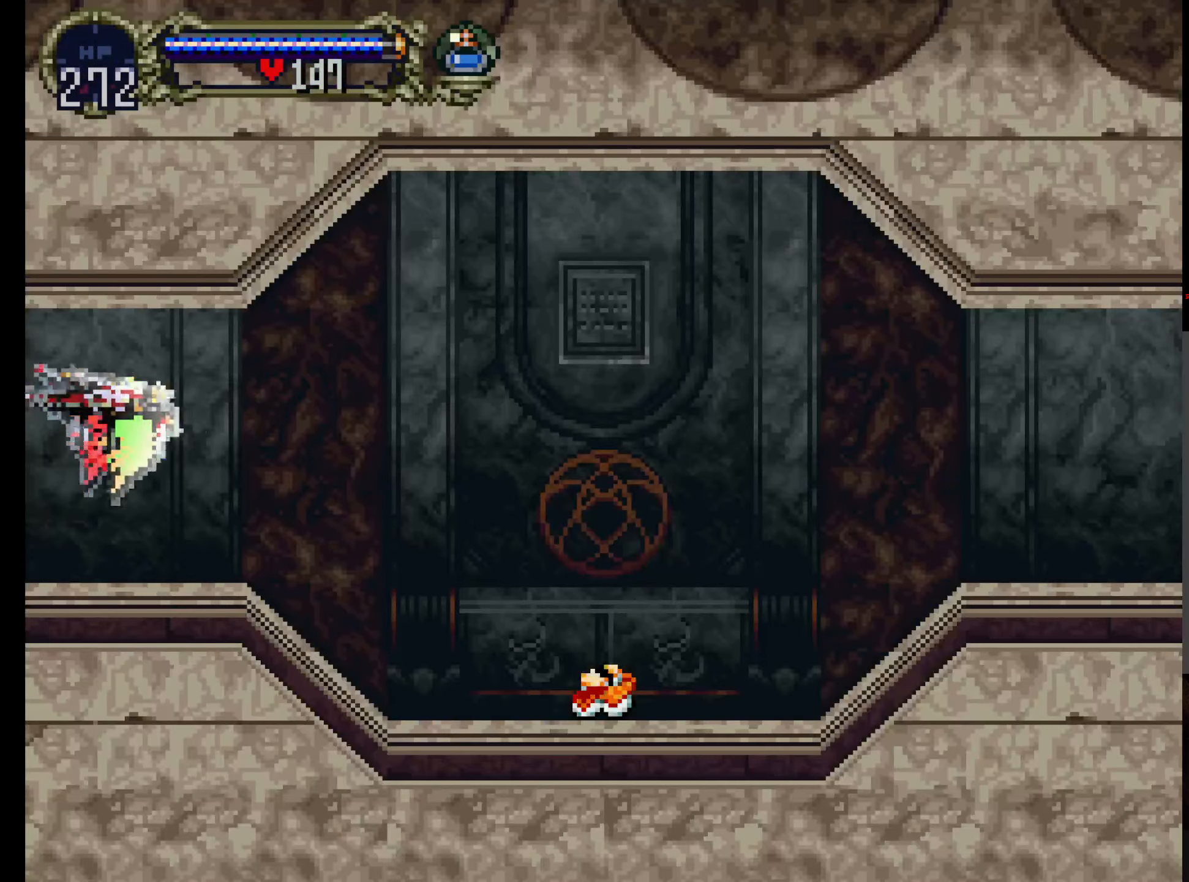
{"dt_ms": 500, "buttons": [], "left_stick": "center", "events": [[500, "DPAD_DOWN", "up"]]}
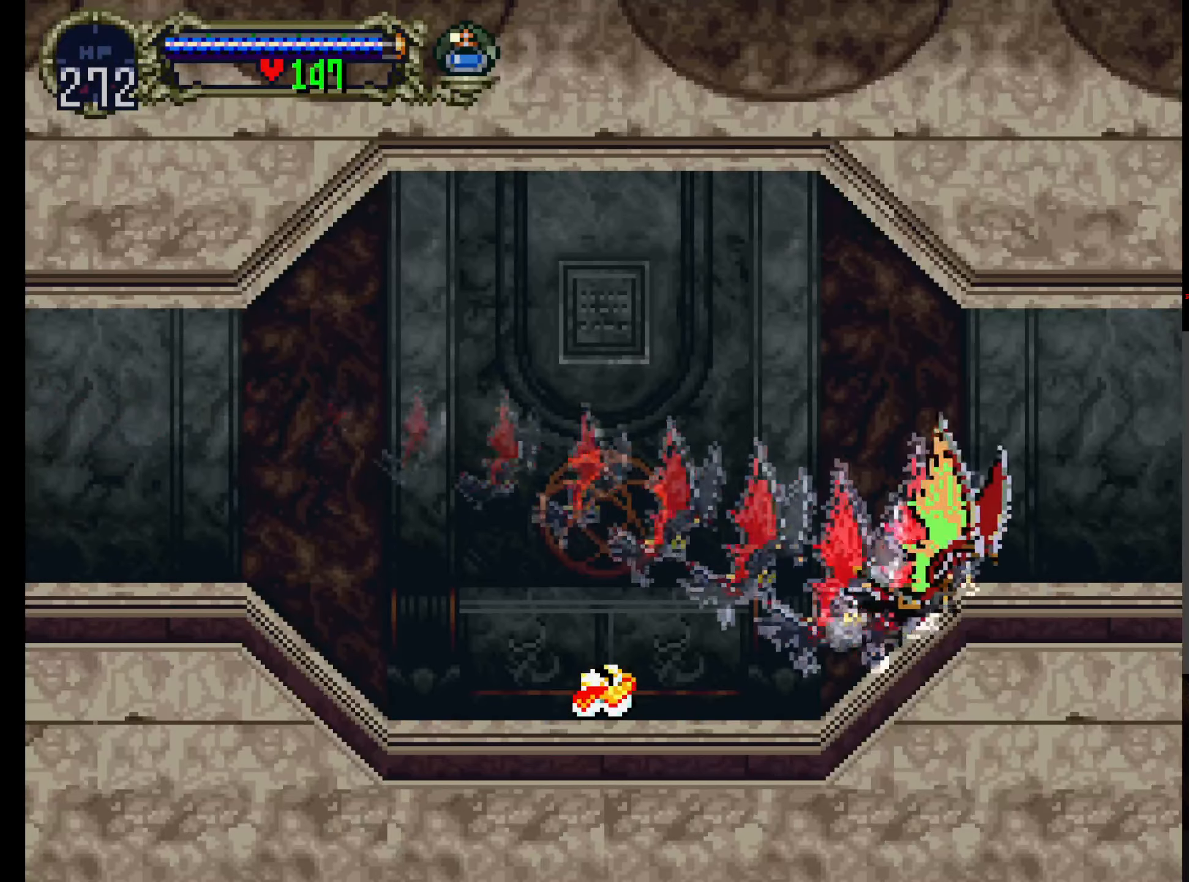
{"dt_ms": 500, "buttons": [], "left_stick": "center", "events": []}
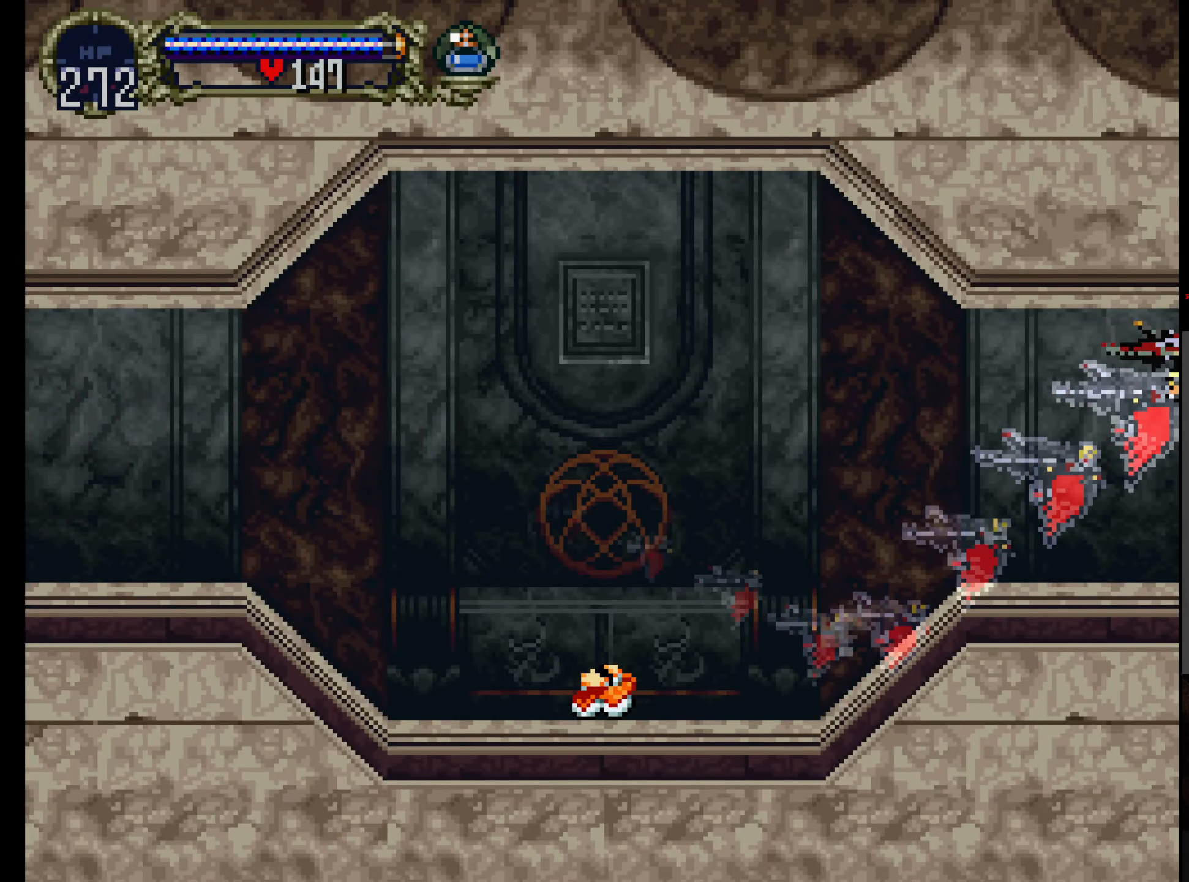
{"dt_ms": 500, "buttons": ["DPAD_RIGHT"], "left_stick": "center", "events": [[384, "DPAD_RIGHT", "down"]]}
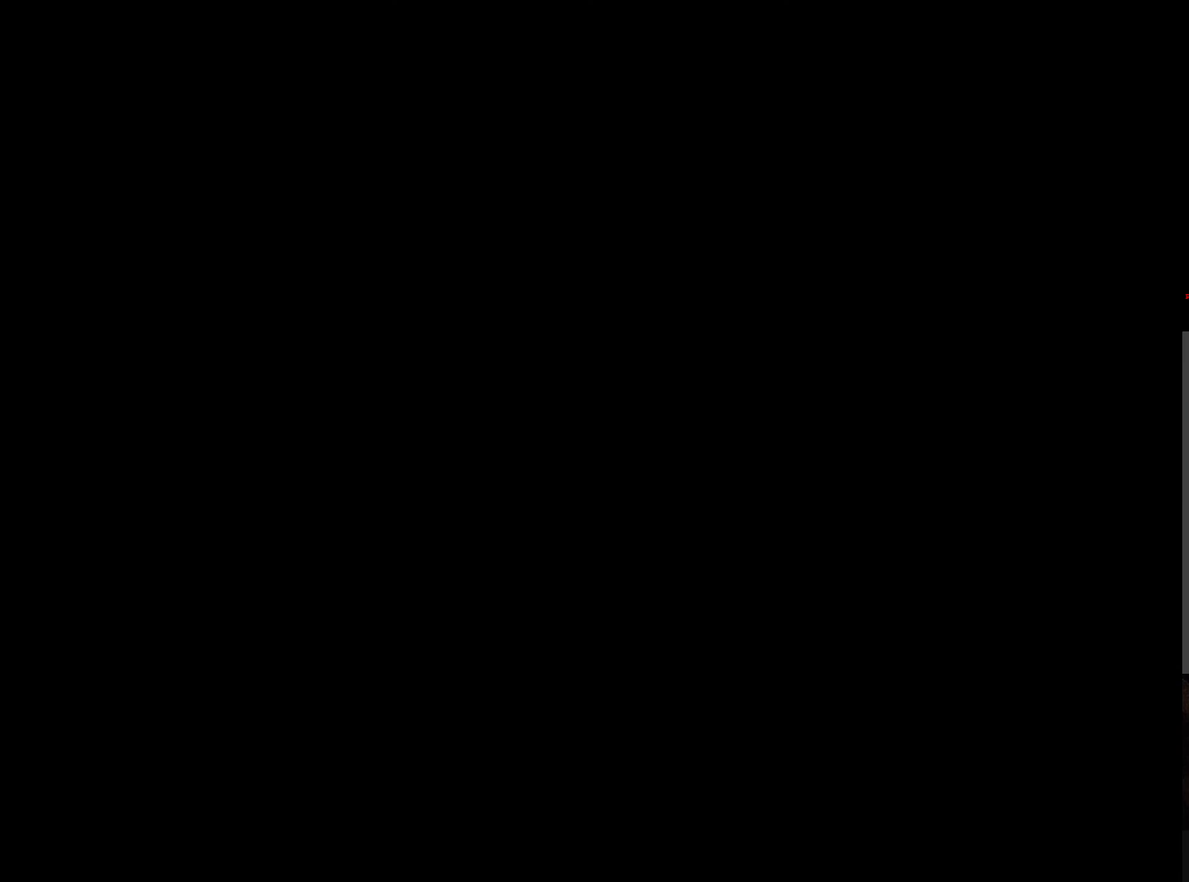
{"dt_ms": 500, "buttons": ["DPAD_RIGHT"], "left_stick": "center", "events": []}
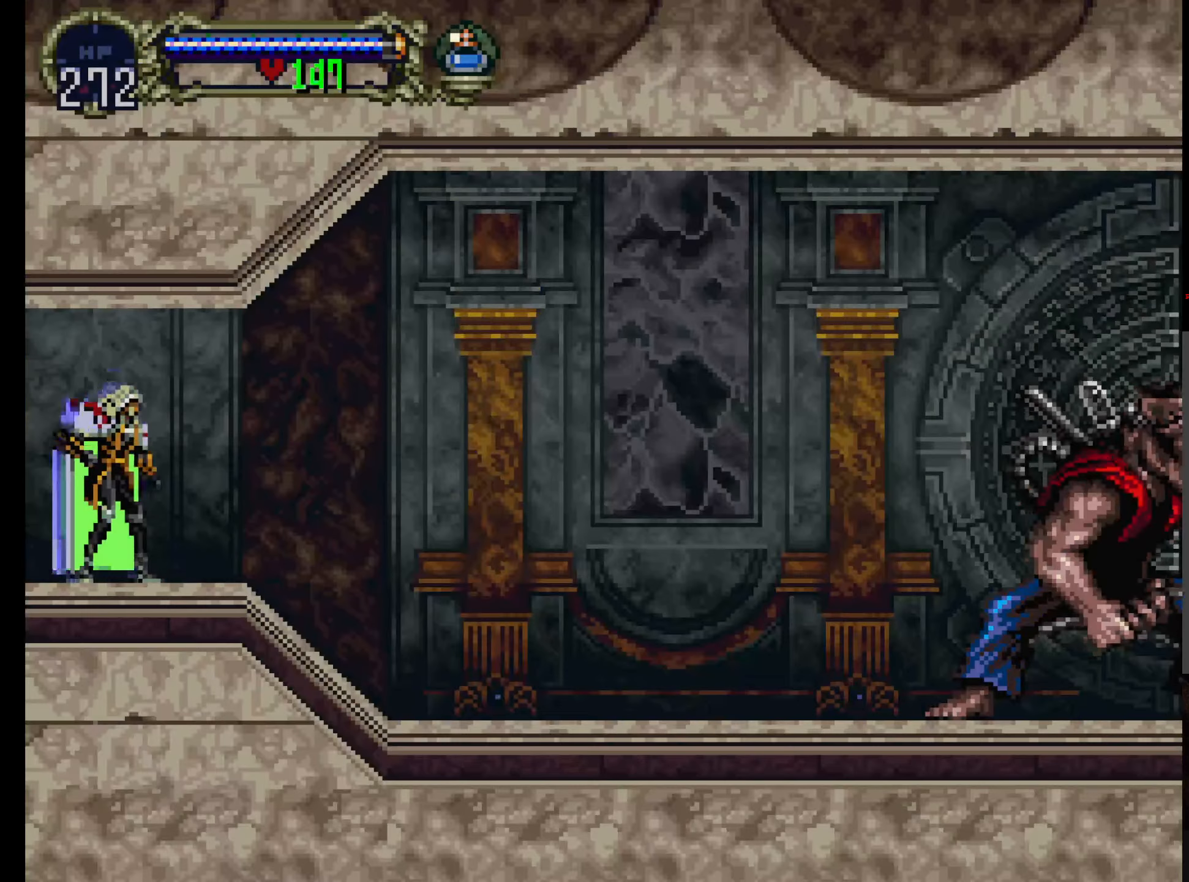
{"dt_ms": 500, "buttons": ["DPAD_RIGHT"], "left_stick": "center", "events": []}
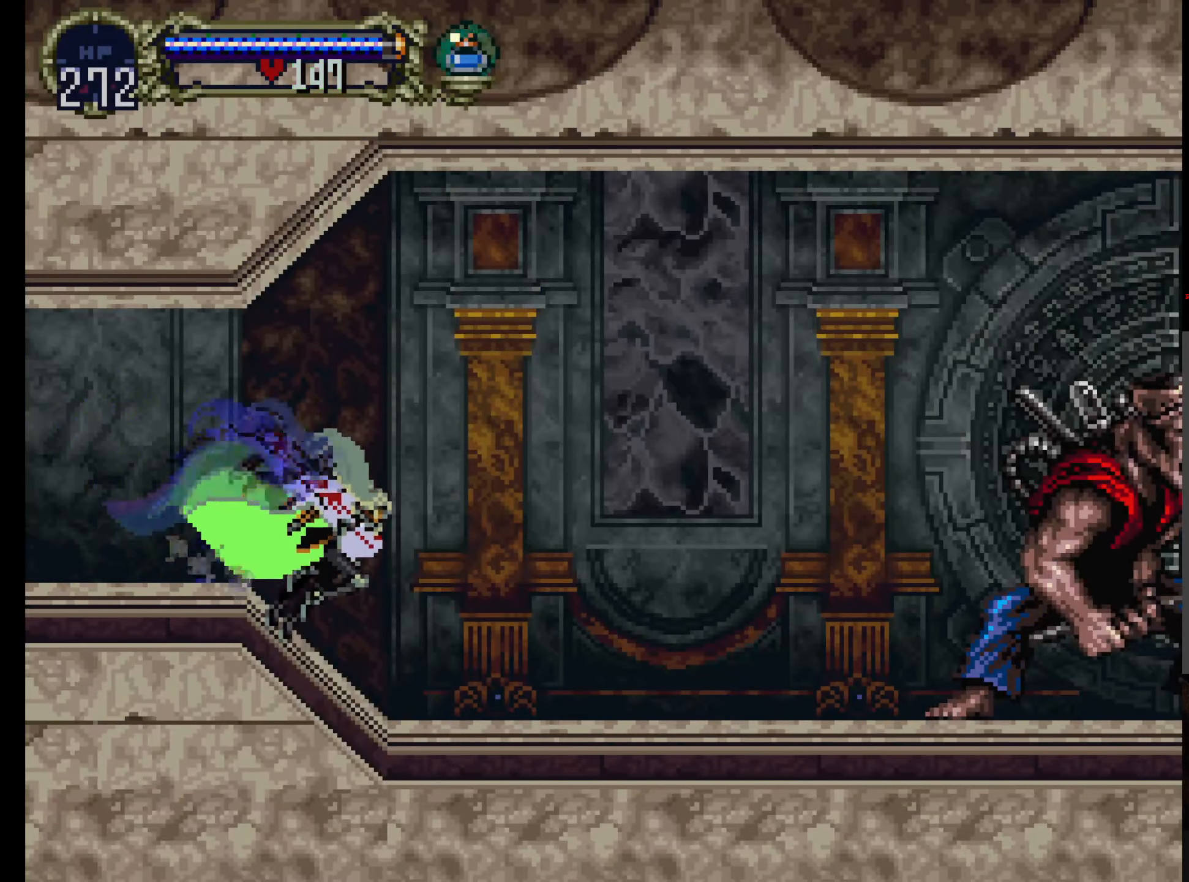
{"dt_ms": 500, "buttons": ["DPAD_RIGHT"], "left_stick": "center", "events": []}
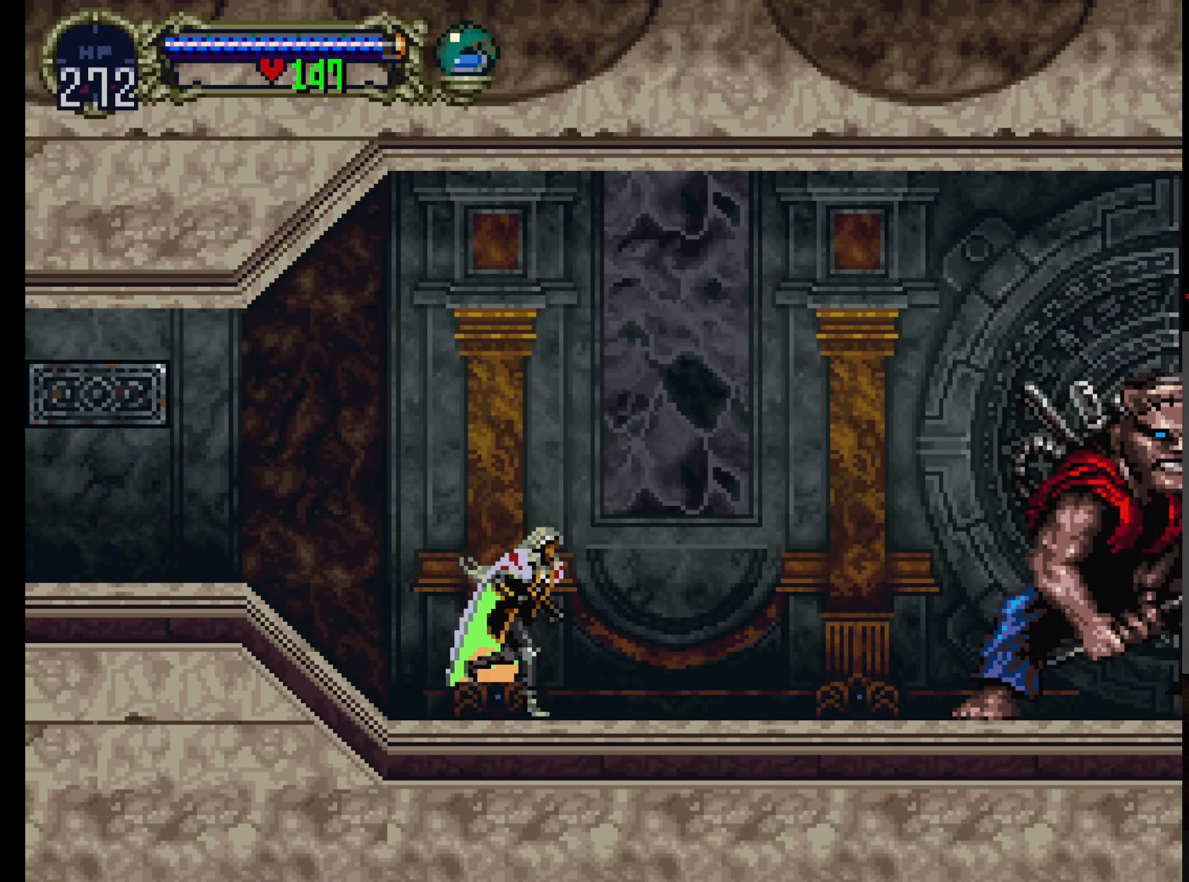
{"dt_ms": 500, "buttons": ["DPAD_RIGHT"], "left_stick": "center", "events": []}
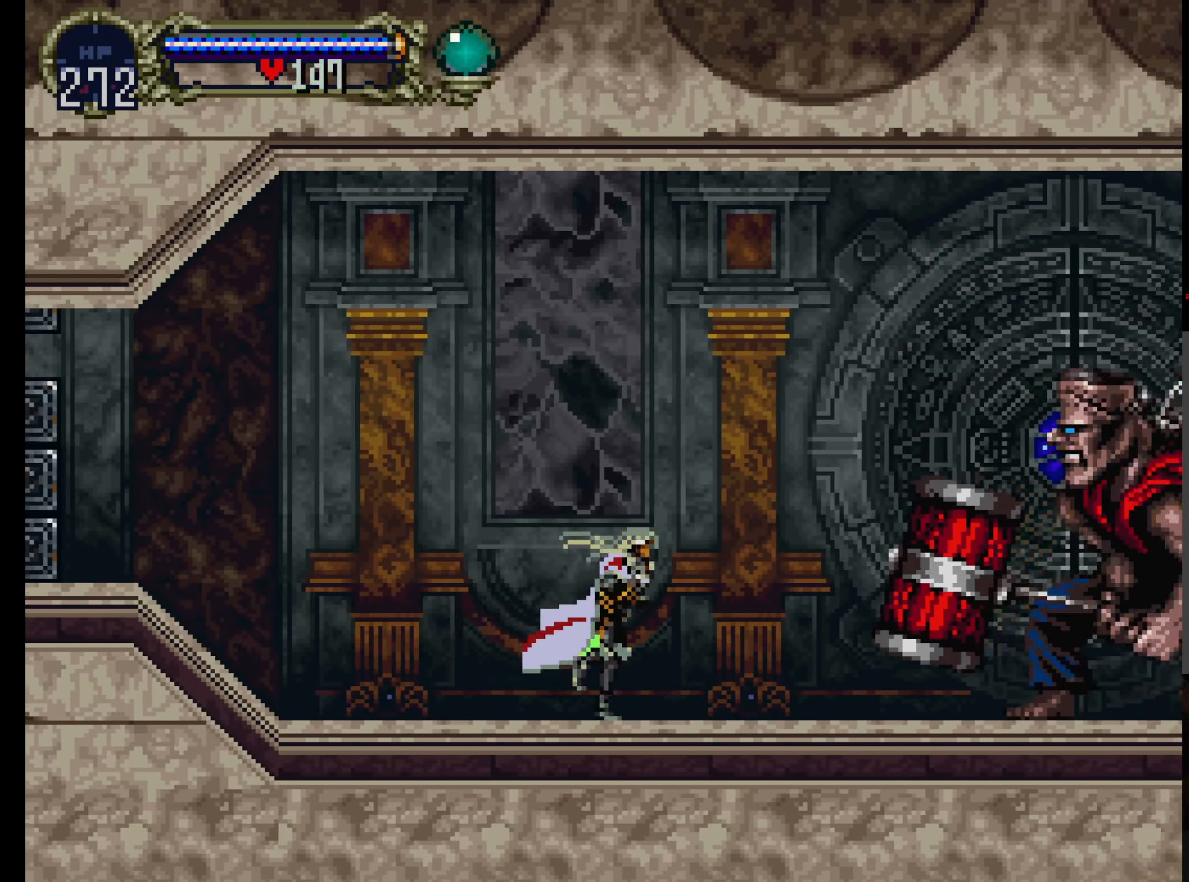
{"dt_ms": 500, "buttons": ["DPAD_RIGHT"], "left_stick": "center", "events": [[217, "B", "down"], [317, "B", "up"], [416, "B", "down"], [500, "B", "up"]]}
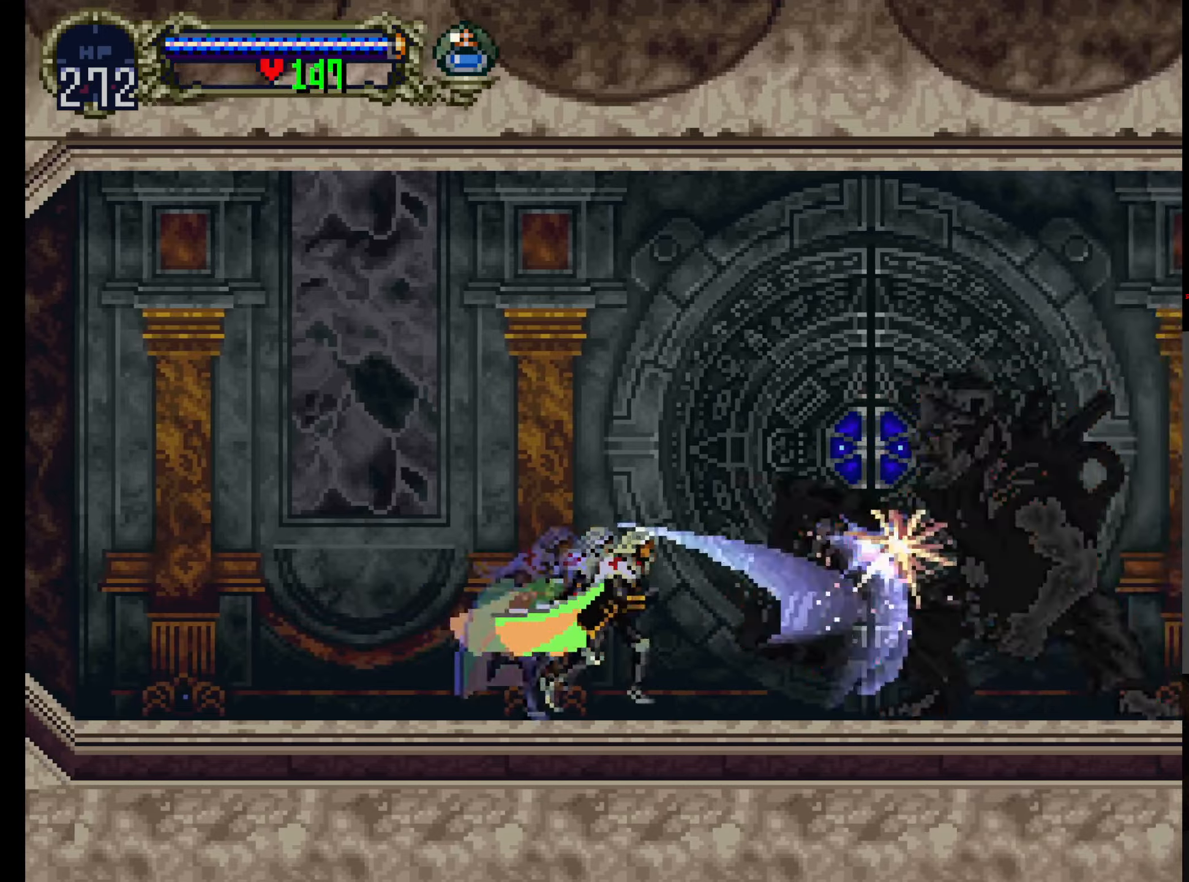
{"dt_ms": 500, "buttons": ["A"], "left_stick": "center", "events": [[133, "B", "down"], [333, "A", "down"], [333, "B", "up"], [500, "DPAD_RIGHT", "up"]]}
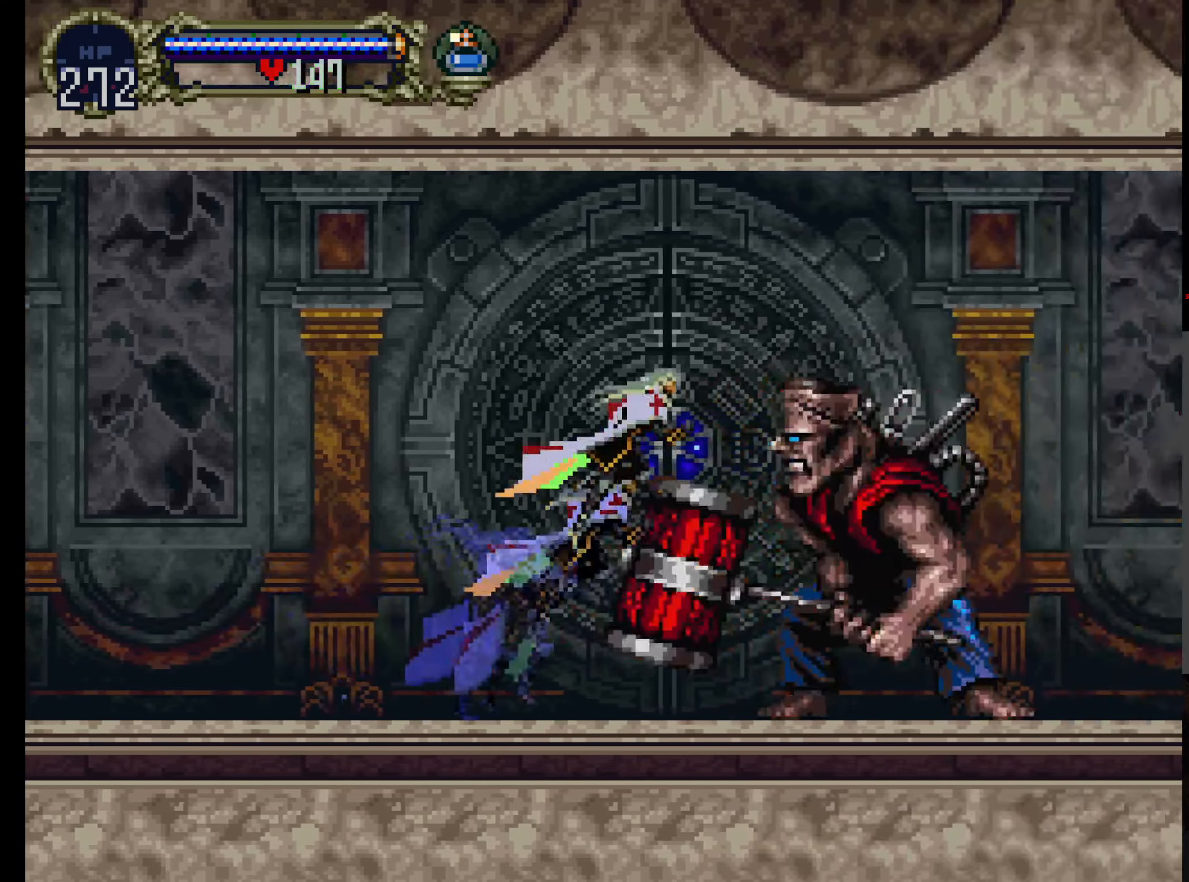
{"dt_ms": 1000, "buttons": ["DPAD_RIGHT"], "left_stick": "center"}
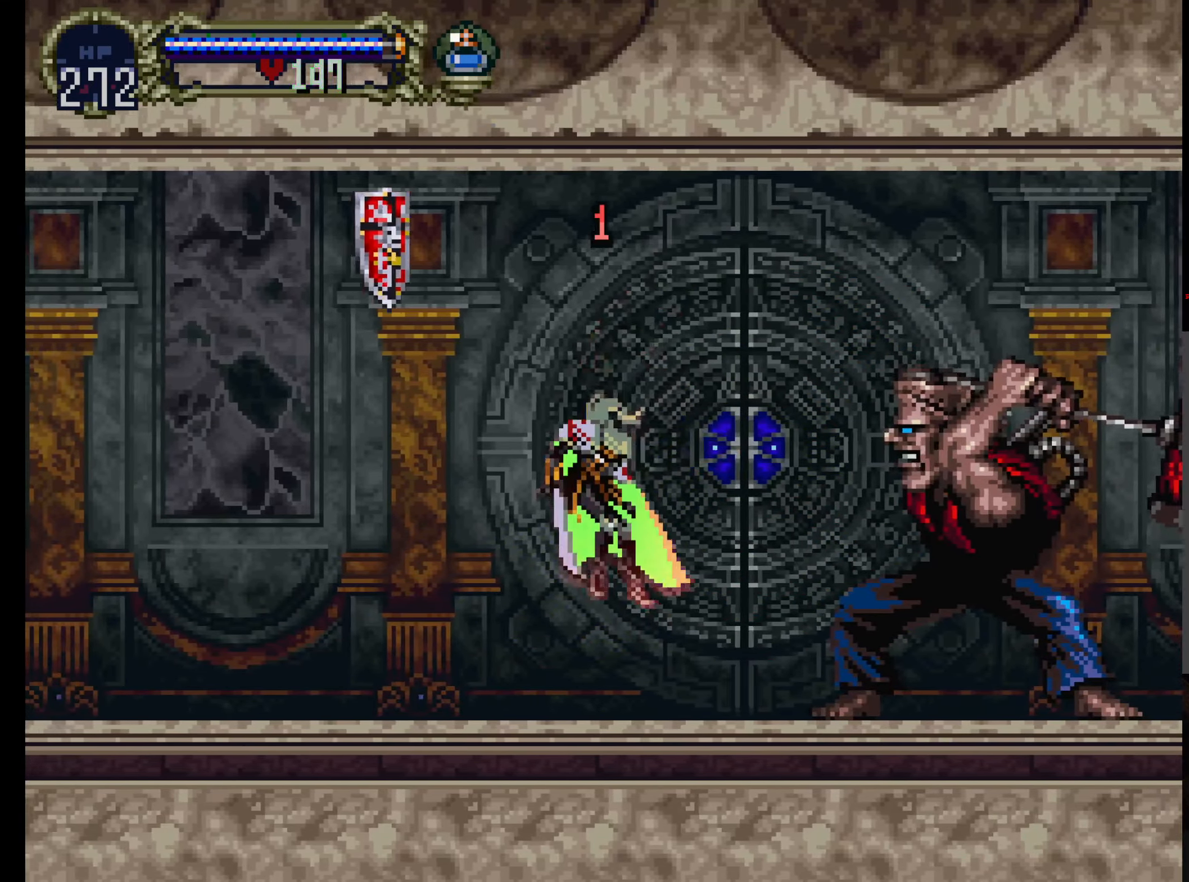
{"dt_ms": 500, "buttons": ["A"], "left_stick": "center", "events": [[100, "A", "down"], [500, "DPAD_RIGHT", "up"]]}
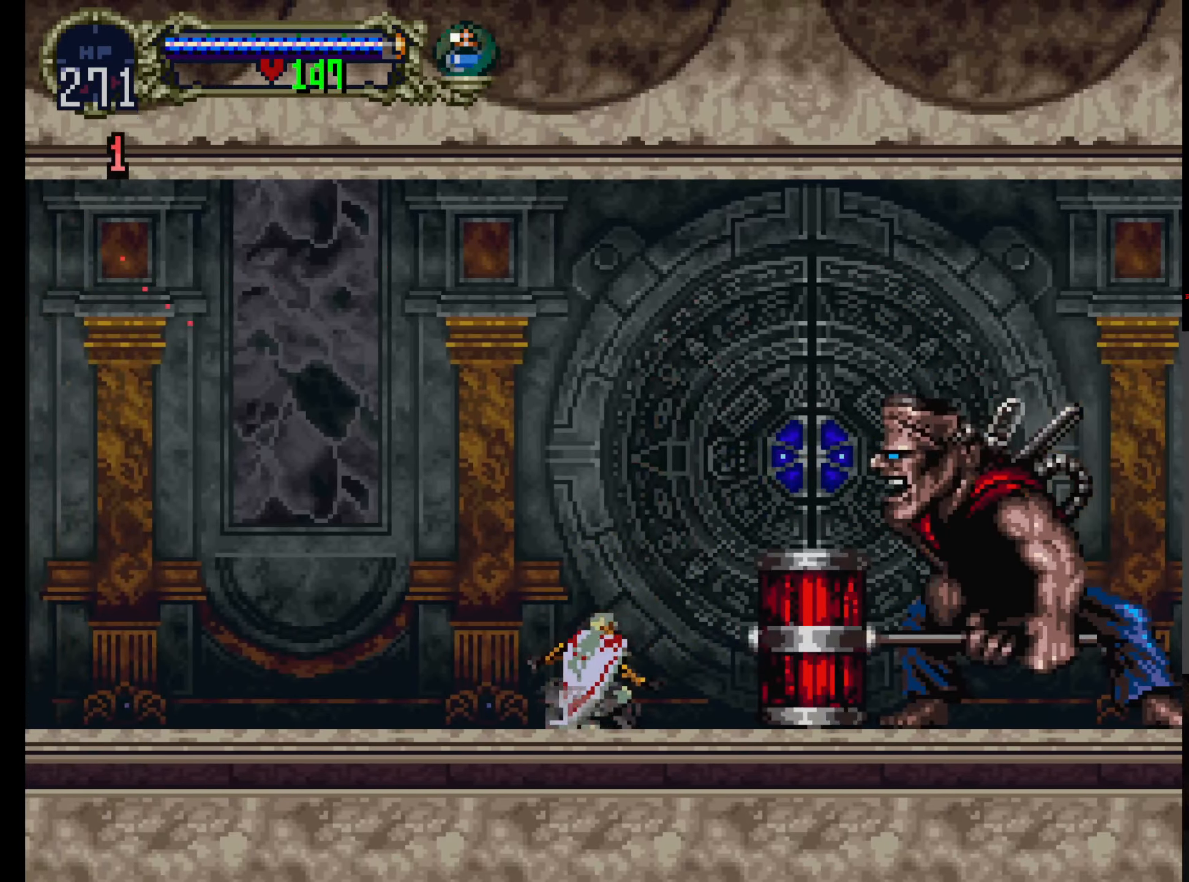
{"dt_ms": 500, "buttons": ["DPAD_RIGHT"], "left_stick": "center", "events": [[166, "A", "up"], [266, "A", "down"], [466, "A", "up"], [500, "DPAD_RIGHT", "down"]]}
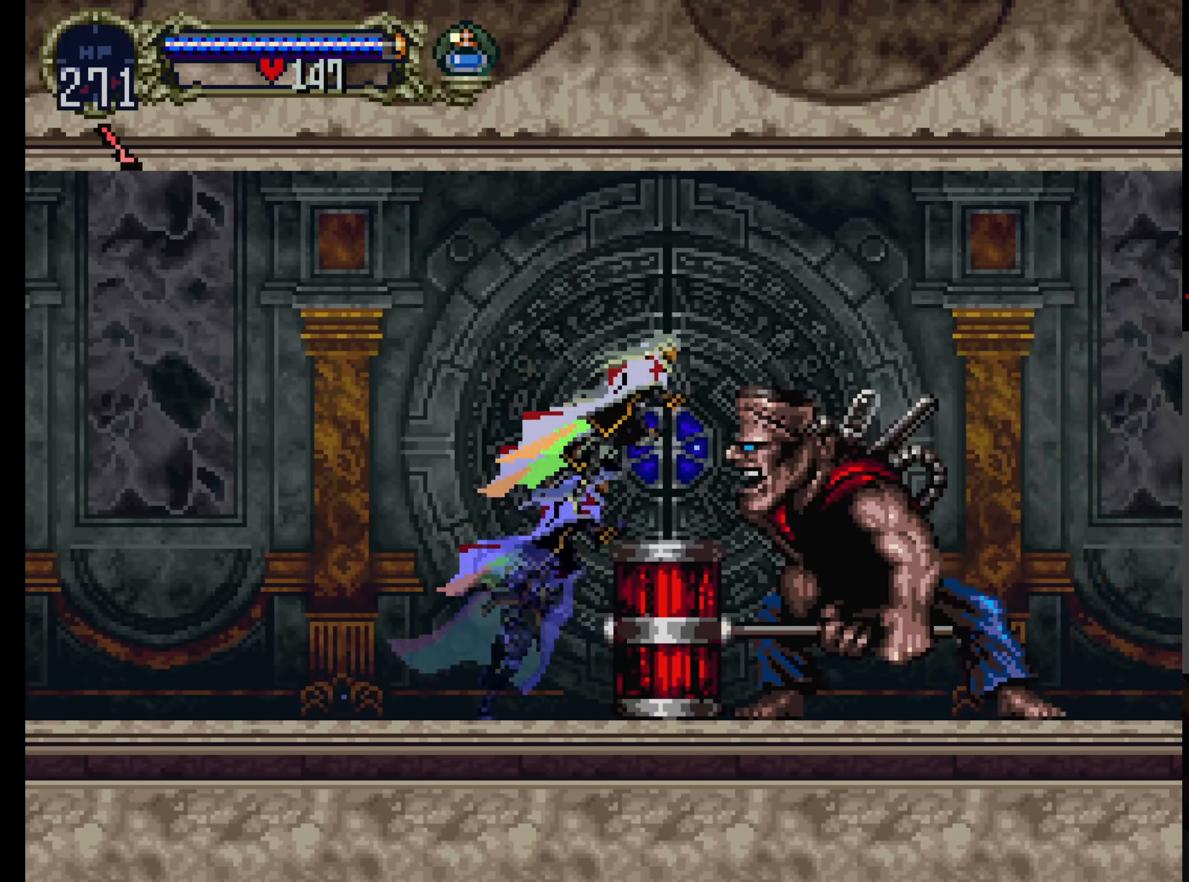
{"dt_ms": 1000, "buttons": ["X"], "left_stick": "center"}
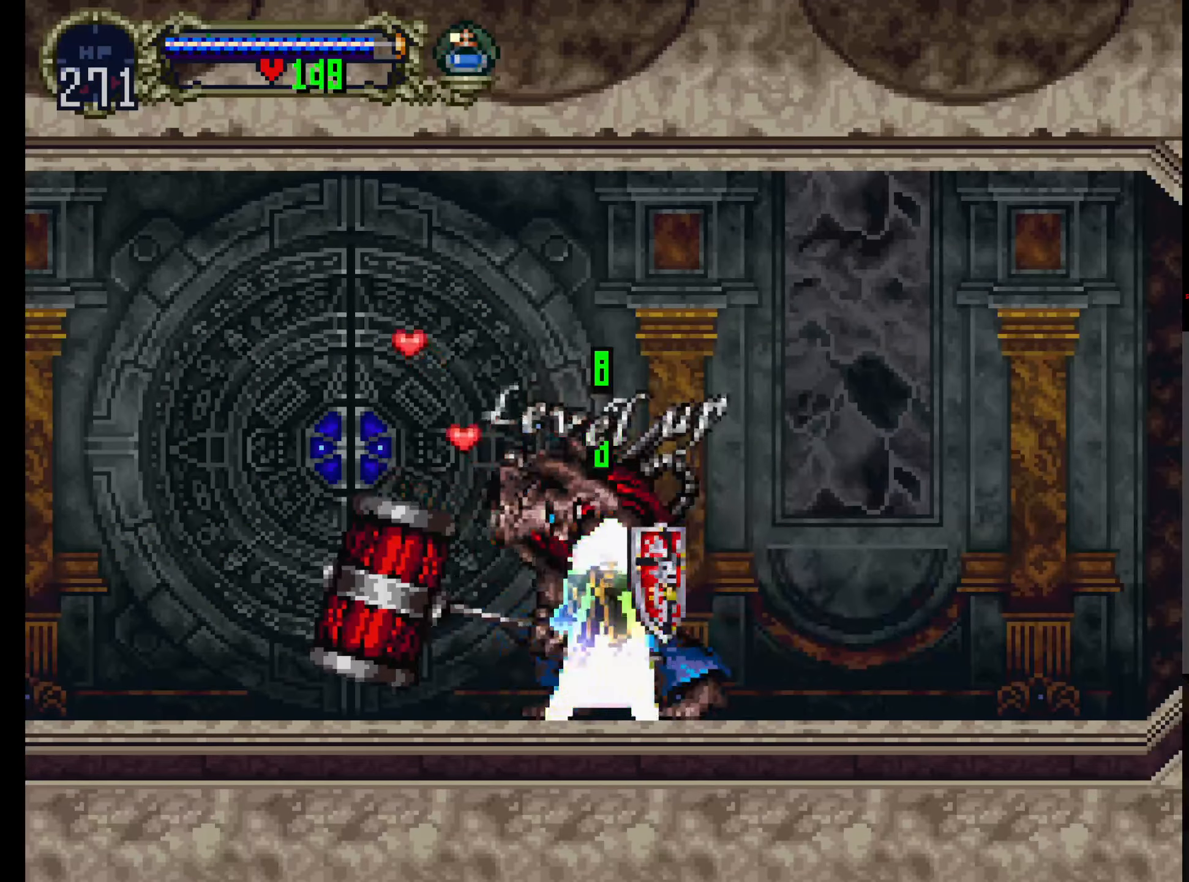
{"dt_ms": 1000, "buttons": [], "left_stick": "center"}
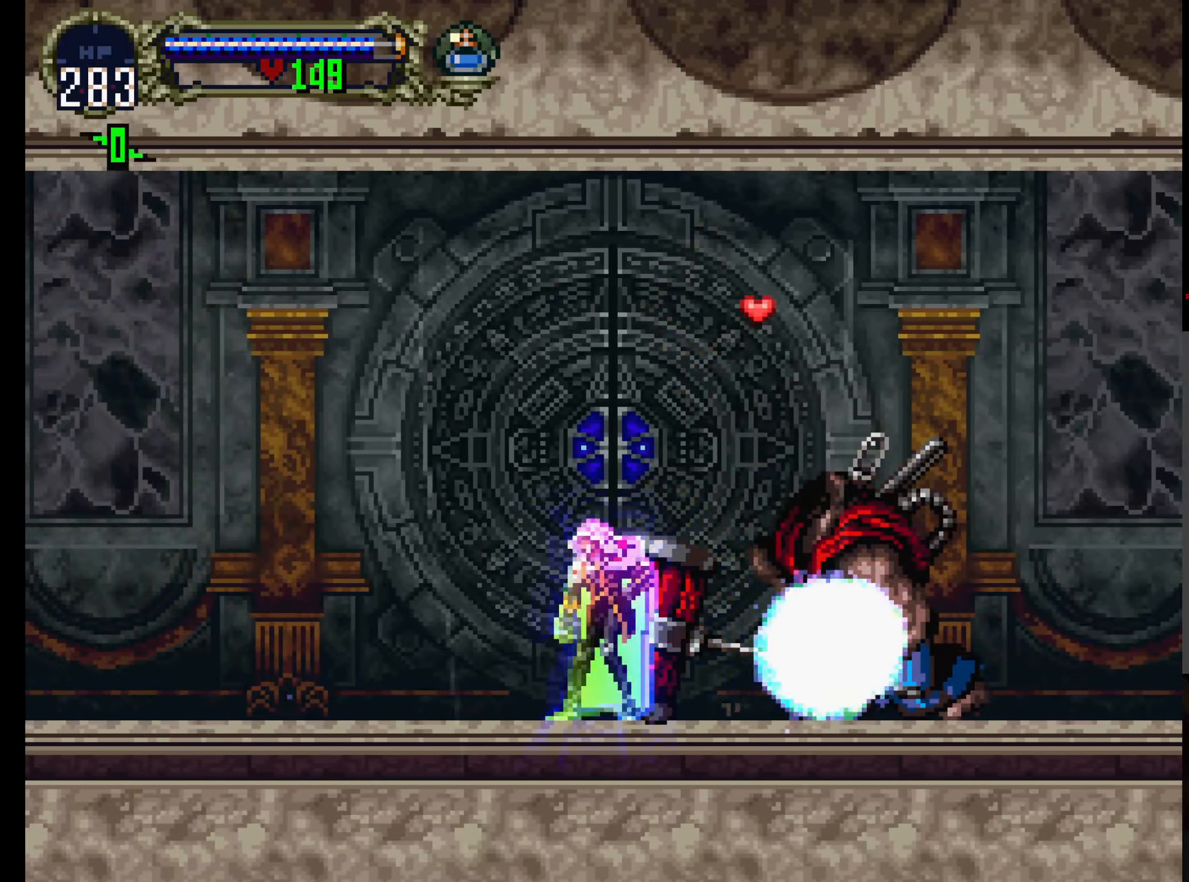
{"dt_ms": 500, "buttons": [], "left_stick": "center", "events": [[233, "DPAD_RIGHT", "down"], [316, "DPAD_RIGHT", "up"]]}
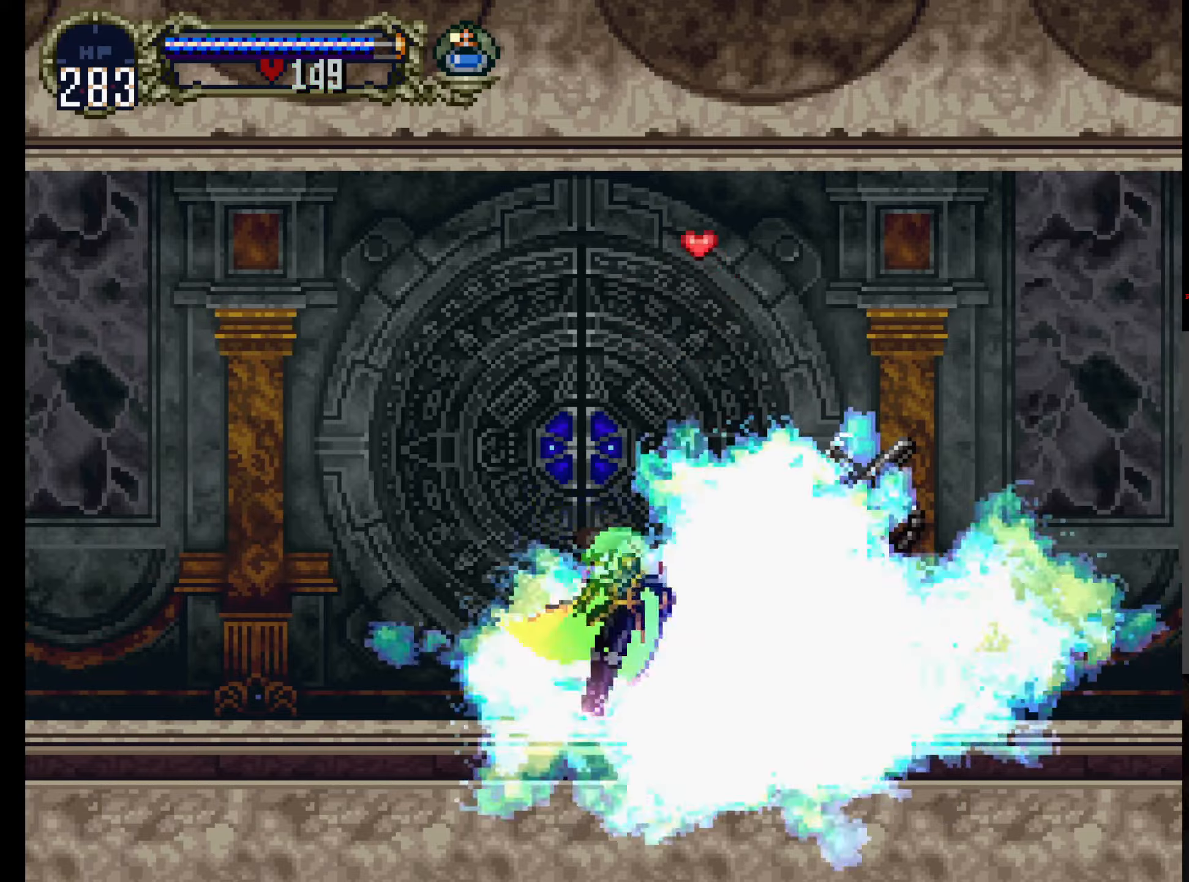
{"dt_ms": 500, "buttons": [], "left_stick": "center", "events": [[183, "DPAD_LEFT", "down"], [283, "DPAD_LEFT", "up"]]}
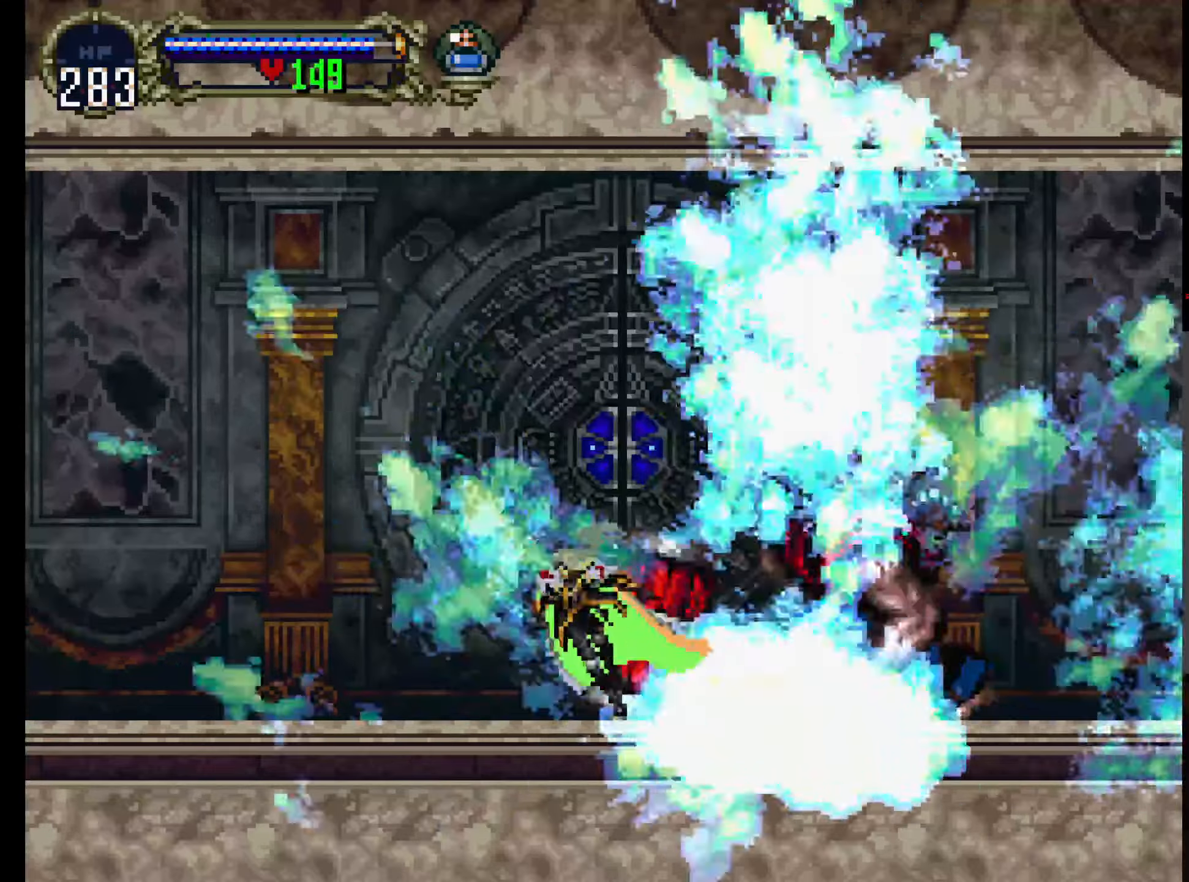
{"dt_ms": 500, "buttons": ["DPAD_LEFT"], "left_stick": "center", "events": [[67, "DPAD_RIGHT", "down"], [283, "DPAD_RIGHT", "up"], [483, "DPAD_LEFT", "down"]]}
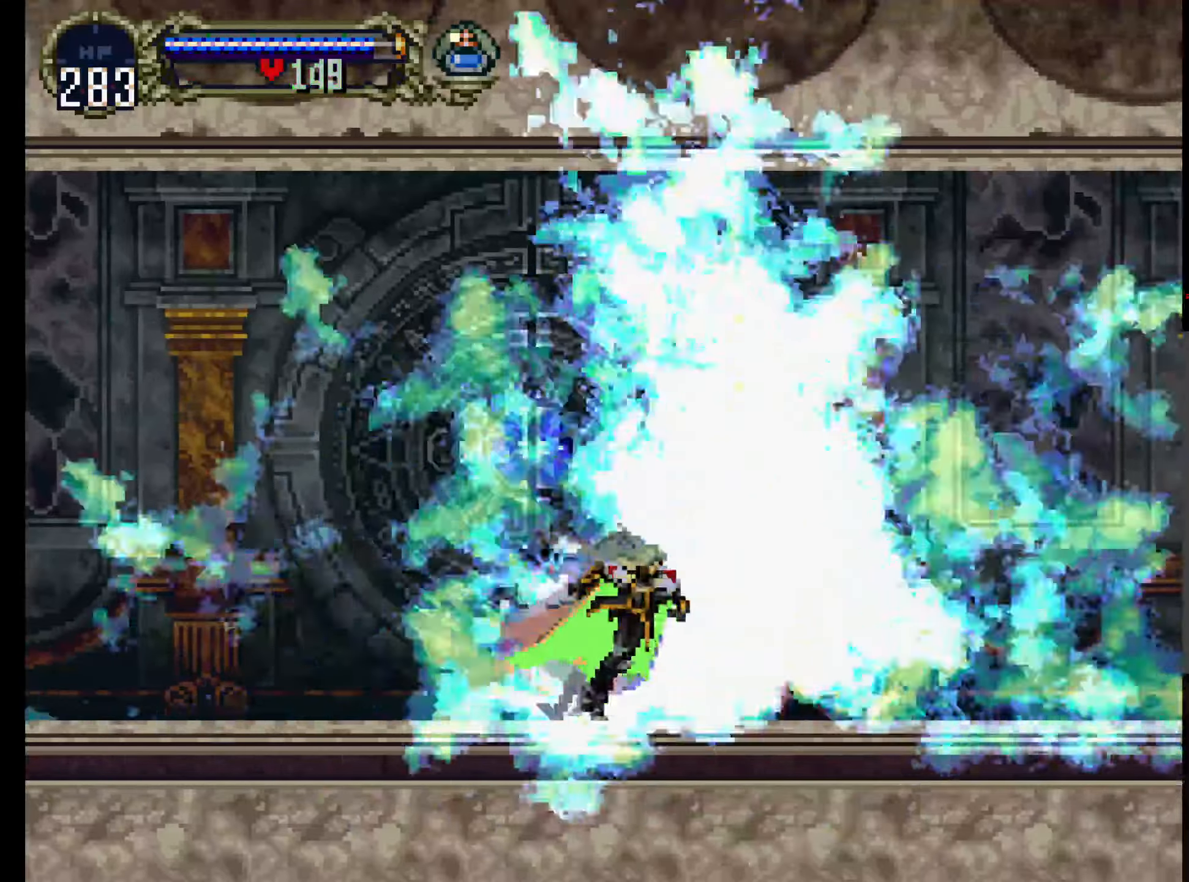
{"dt_ms": 500, "buttons": ["DPAD_RIGHT"], "left_stick": "center", "events": [[217, "DPAD_LEFT", "up"], [467, "DPAD_RIGHT", "down"]]}
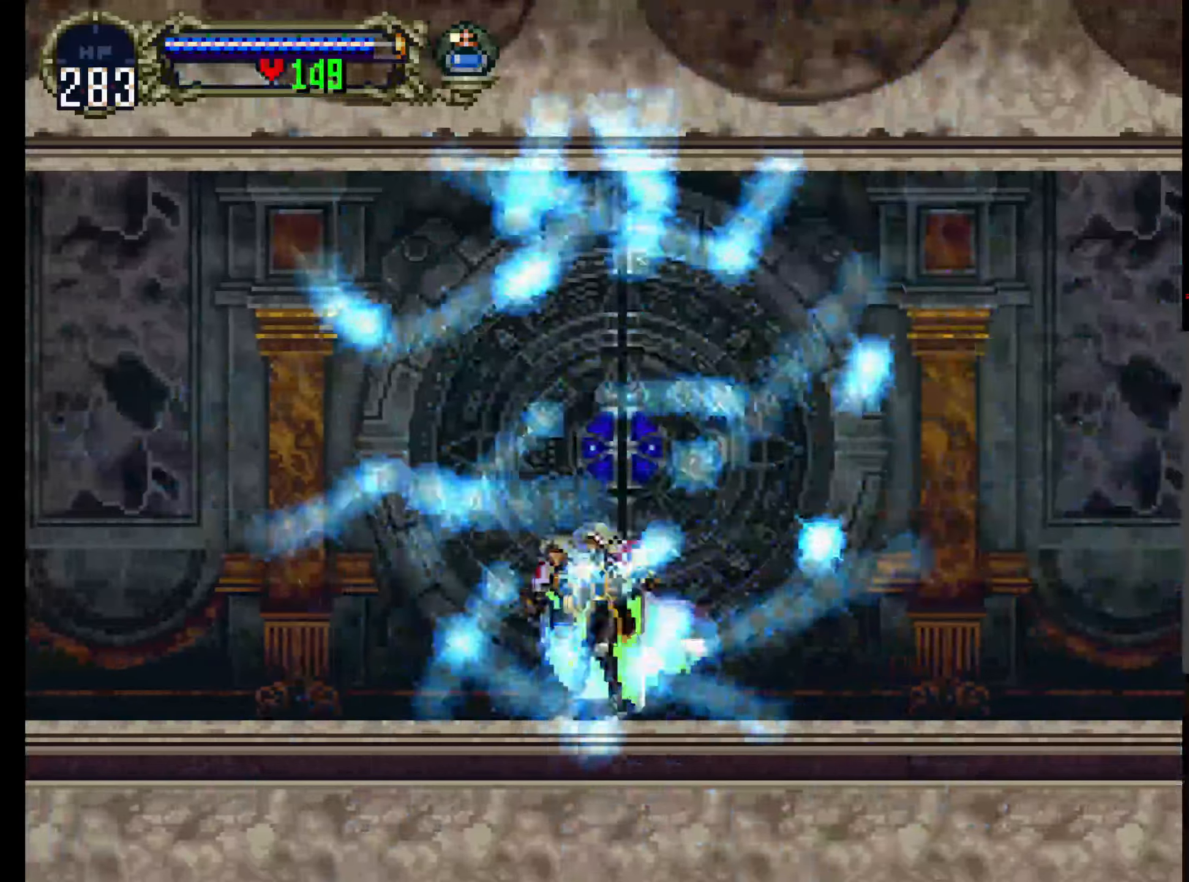
{"dt_ms": 500, "buttons": ["DPAD_LEFT"], "left_stick": "center", "events": [[233, "DPAD_RIGHT", "up"], [417, "DPAD_LEFT", "down"]]}
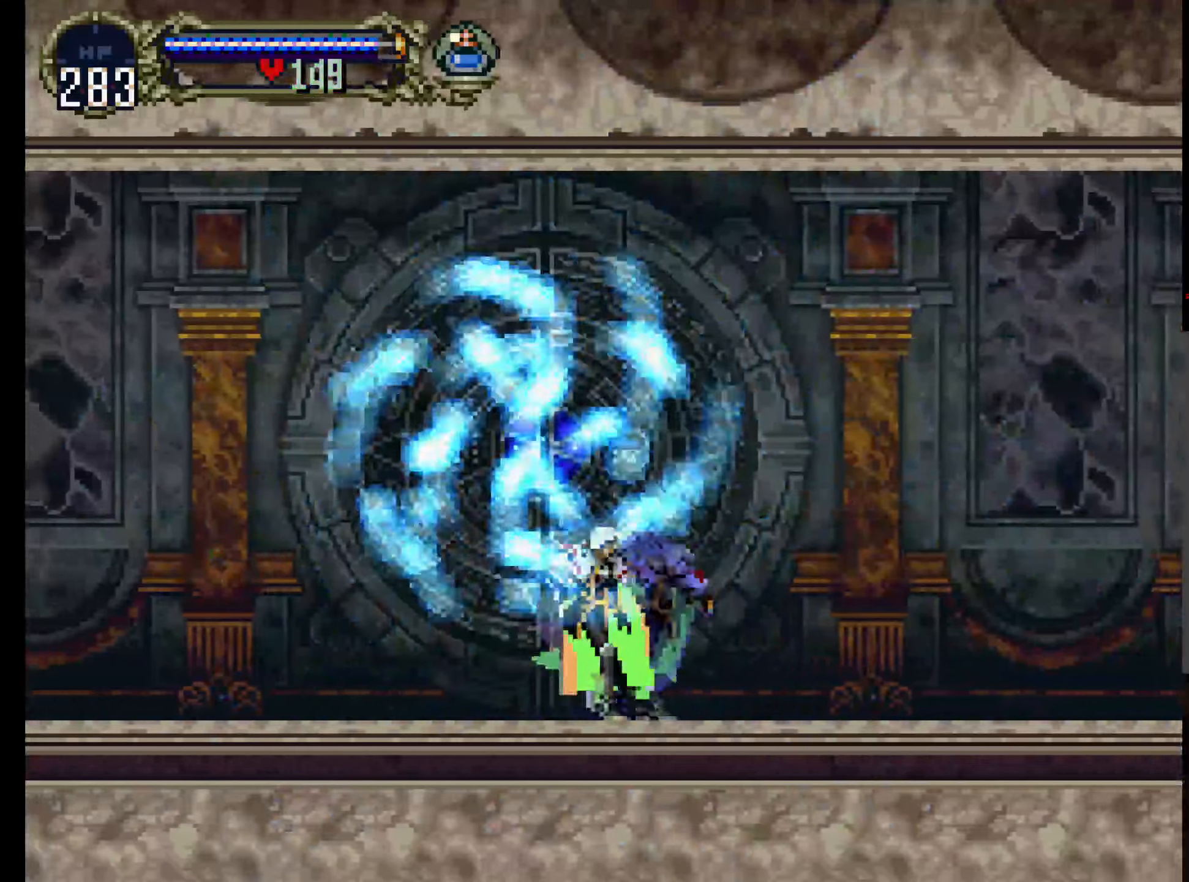
{"dt_ms": 500, "buttons": ["DPAD_RIGHT"], "left_stick": "center", "events": [[233, "DPAD_LEFT", "up"], [367, "DPAD_RIGHT", "down"]]}
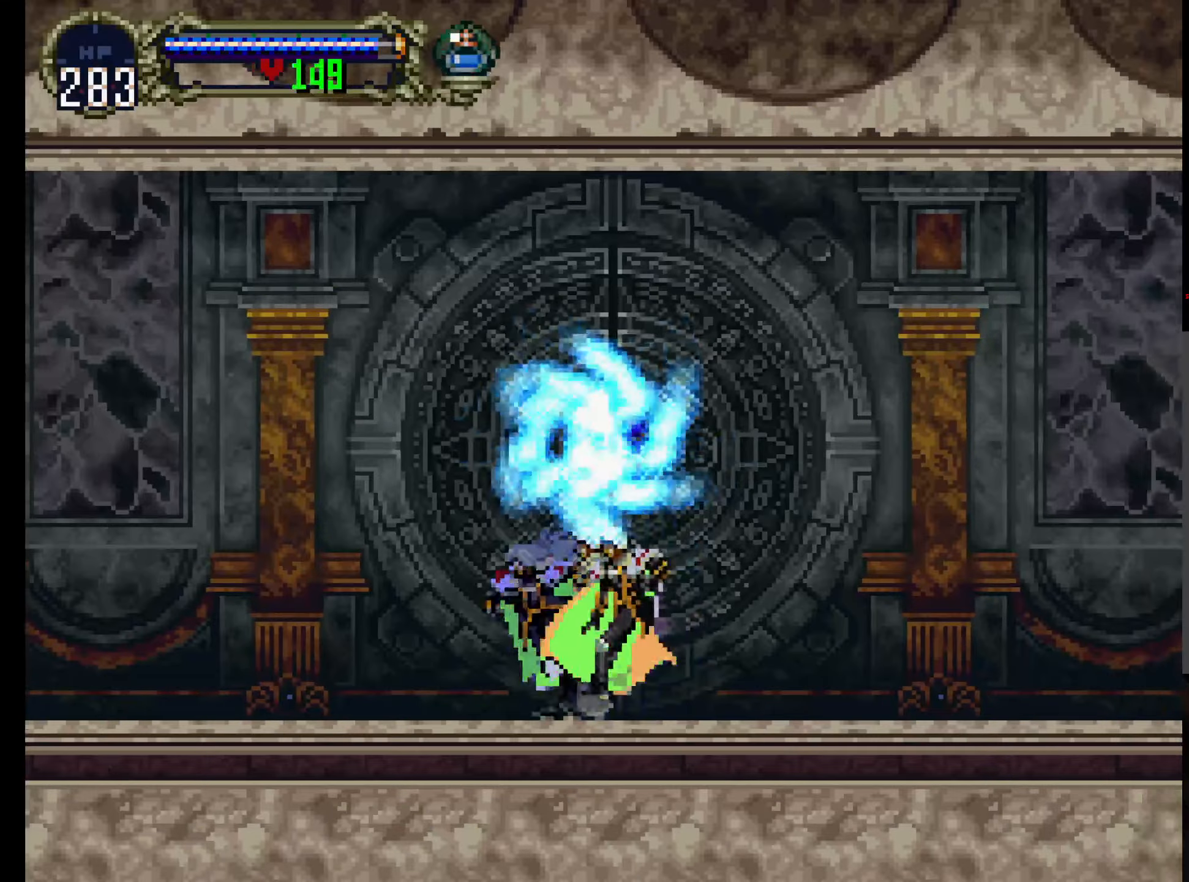
{"dt_ms": 500, "buttons": ["DPAD_LEFT"], "left_stick": "center", "events": [[167, "DPAD_RIGHT", "up"], [350, "DPAD_LEFT", "down"]]}
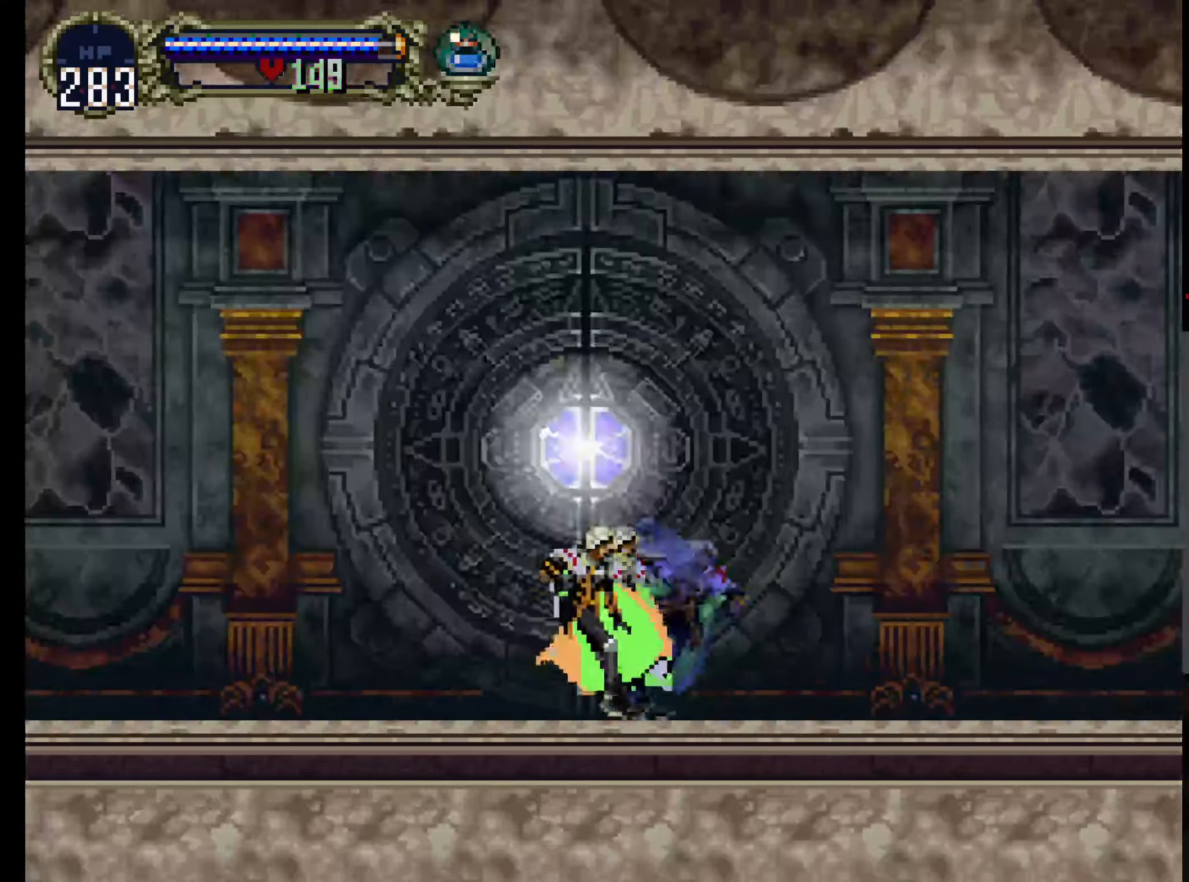
{"dt_ms": 500, "buttons": ["A", "DPAD_UP"], "left_stick": "center", "events": [[117, "DPAD_LEFT", "up"], [200, "DPAD_RIGHT", "down"], [383, "A", "down"], [417, "DPAD_RIGHT", "up"], [483, "DPAD_UP", "down"]]}
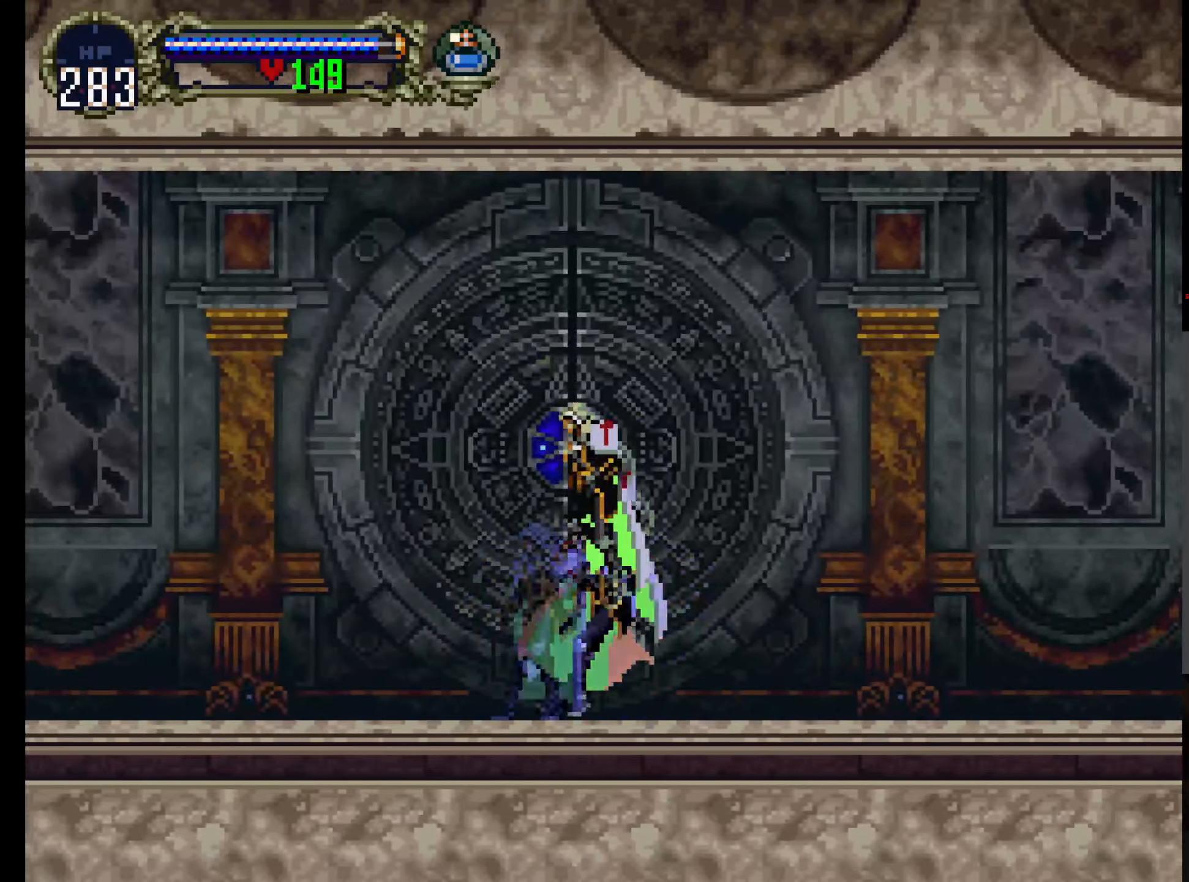
{"dt_ms": 500, "buttons": ["R1"], "left_stick": "center", "events": [[317, "A", "up"], [317, "DPAD_LEFT", "down"], [317, "DPAD_UP", "up"], [433, "R1", "down"], [500, "DPAD_LEFT", "up"]]}
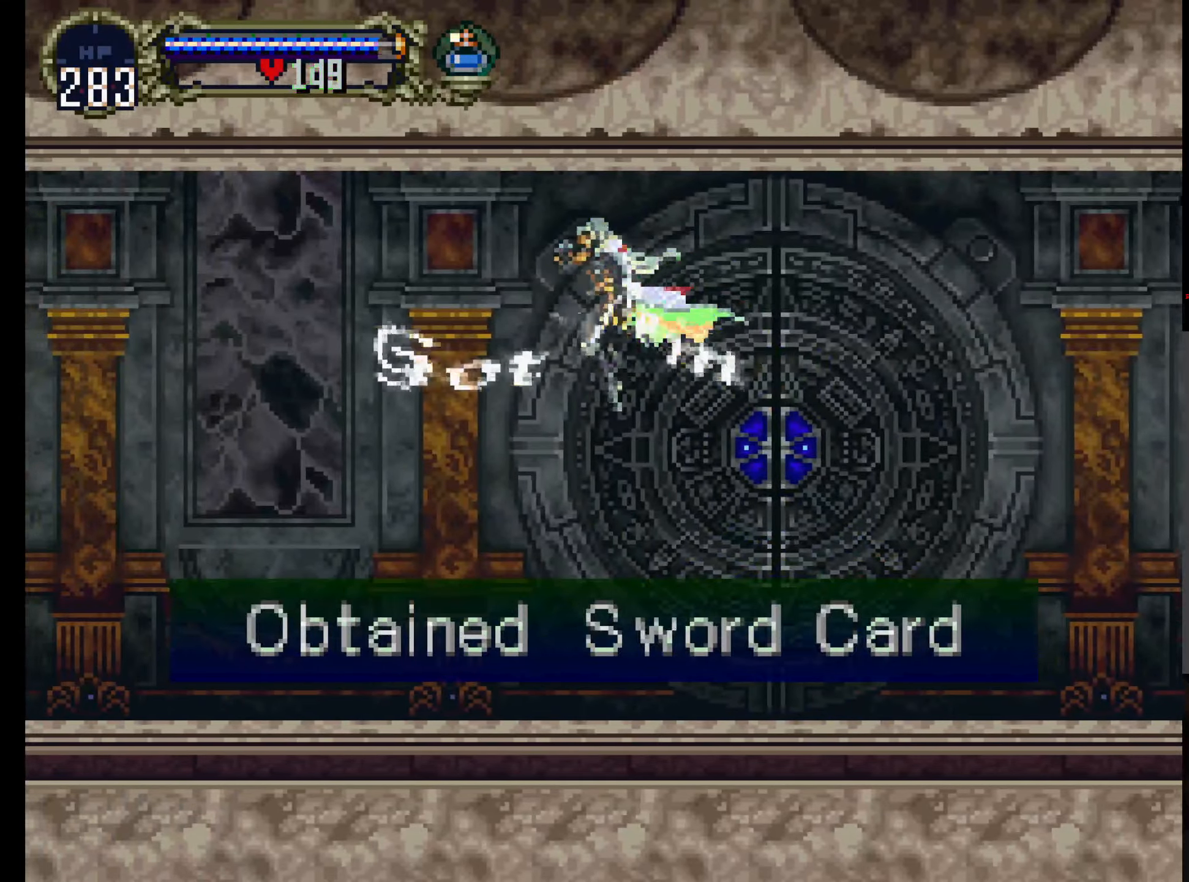
{"dt_ms": 500, "buttons": ["A", "DPAD_UP"], "left_stick": "center", "events": [[67, "R1", "up"], [167, "DPAD_LEFT", "down"], [233, "DPAD_LEFT", "up"], [400, "A", "down"], [450, "DPAD_UP", "down"]]}
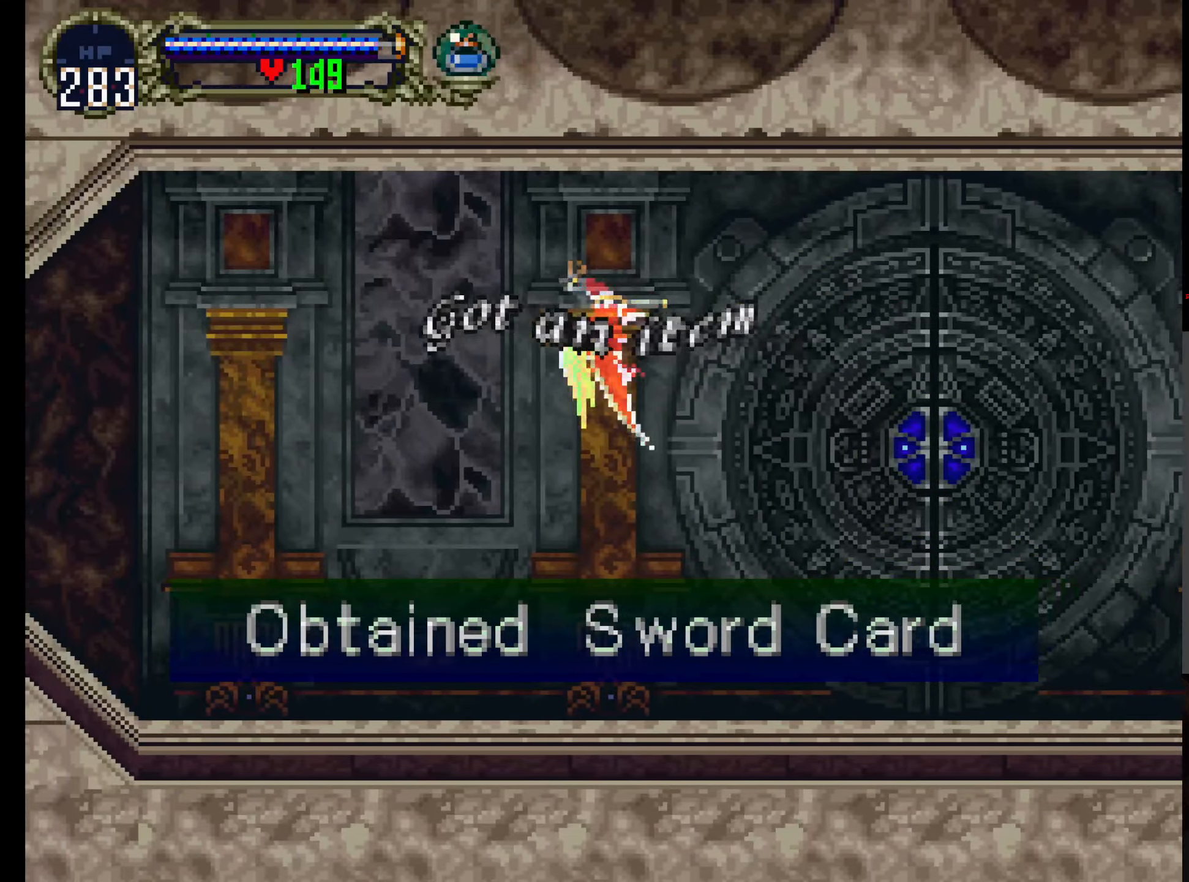
{"dt_ms": 500, "buttons": [], "left_stick": "center"}
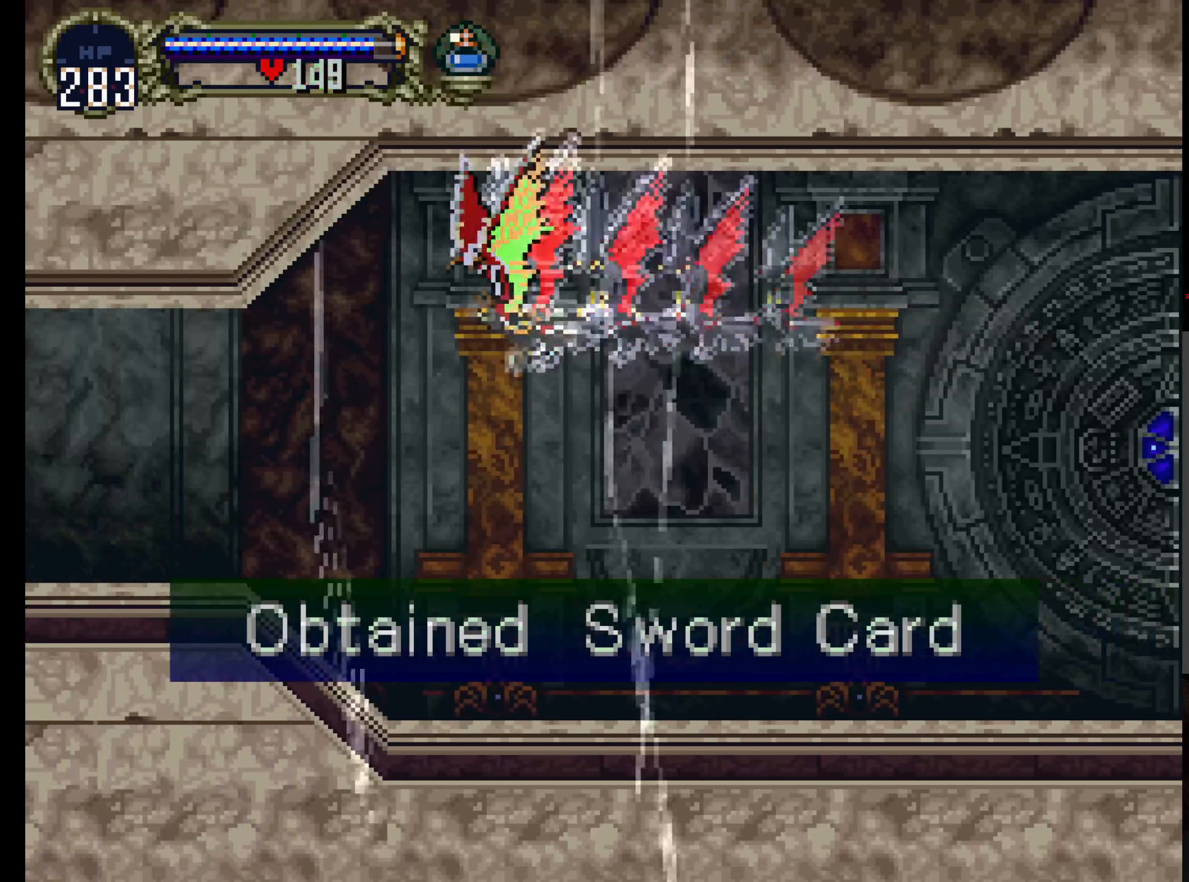
{"dt_ms": 500, "buttons": [], "left_stick": "center", "events": [[84, "DPAD_DOWN", "down"], [267, "DPAD_DOWN", "up"]]}
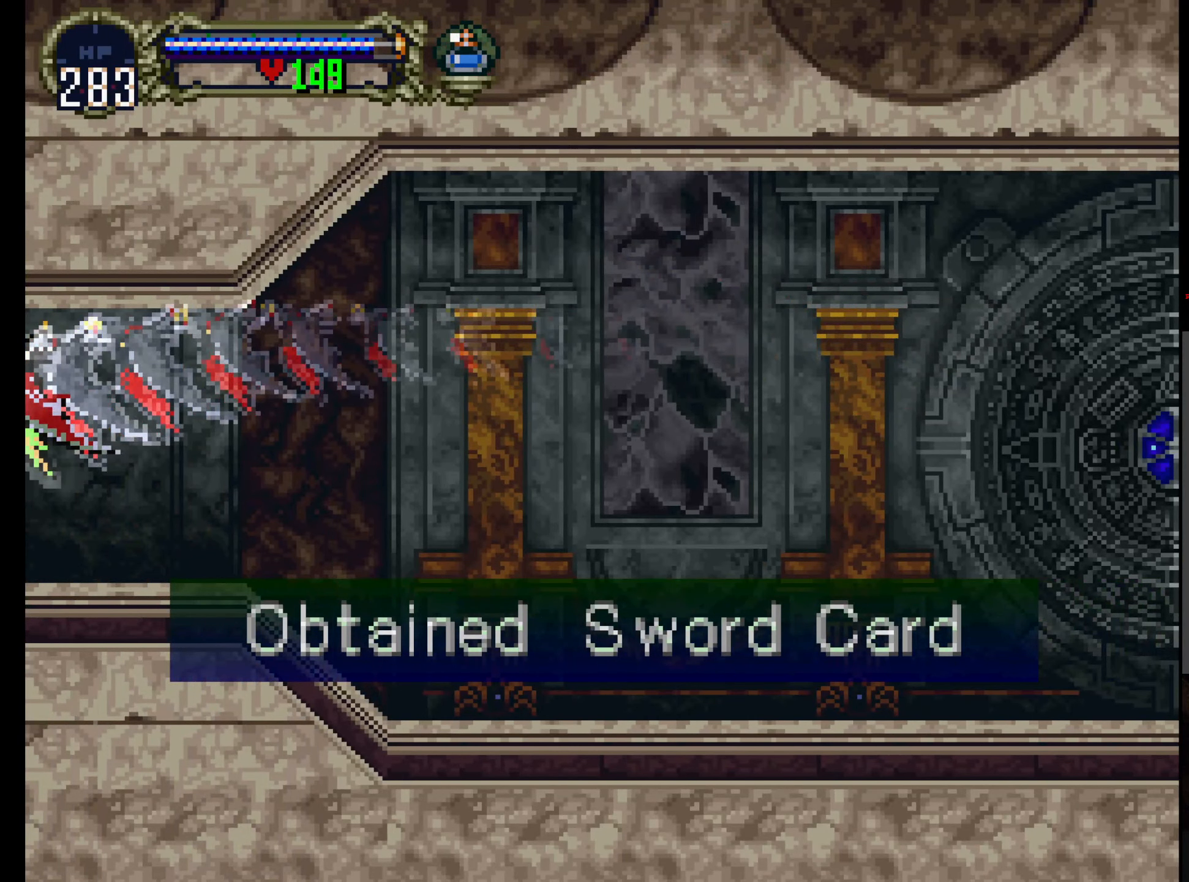
{"dt_ms": 500, "buttons": [], "left_stick": "center", "events": []}
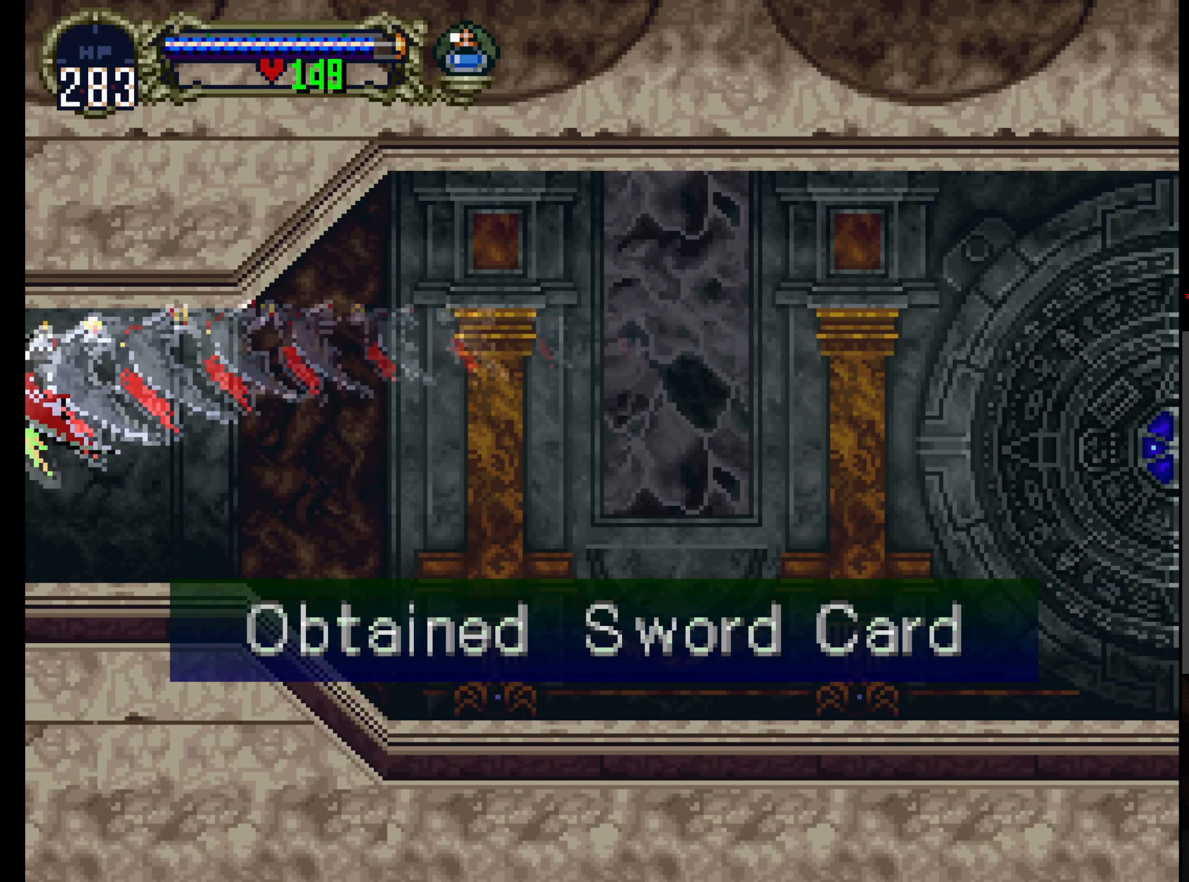
{"dt_ms": 500, "buttons": [], "left_stick": "center", "events": []}
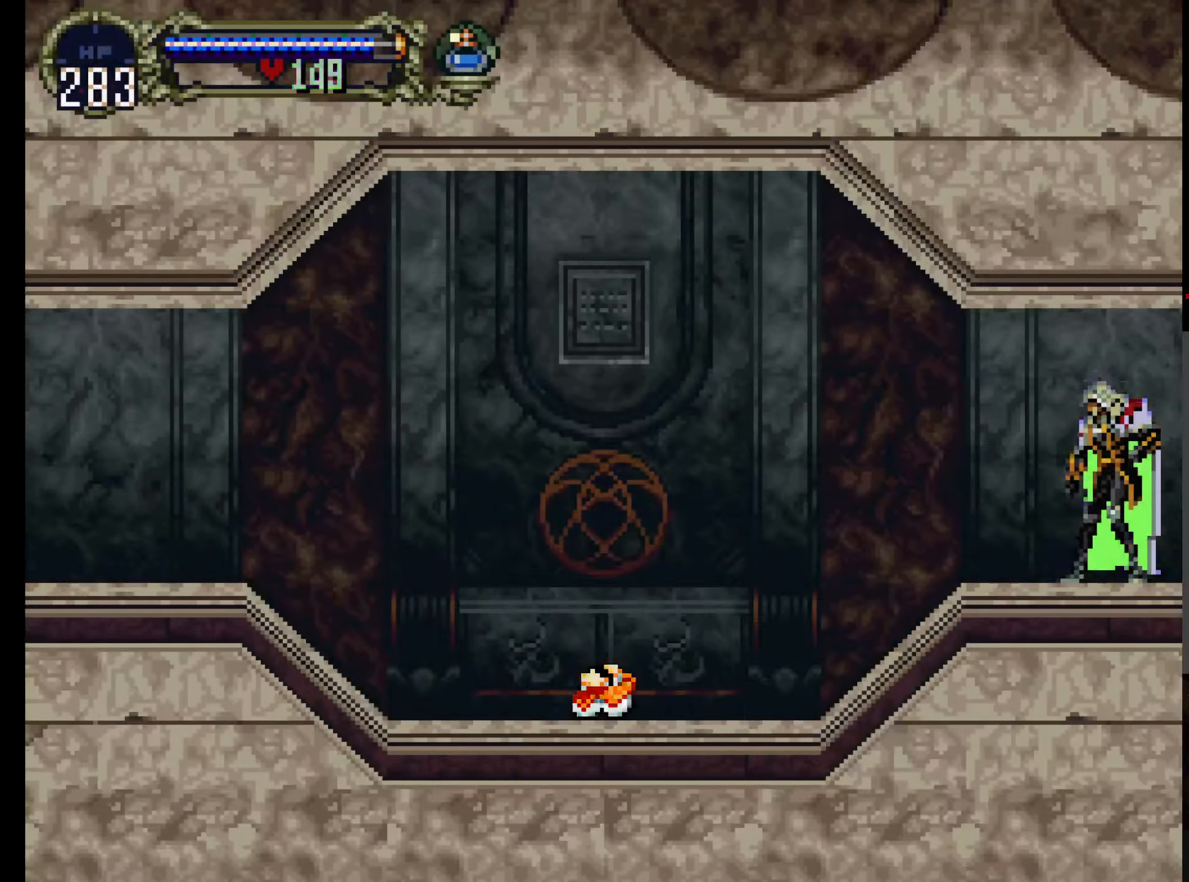
{"dt_ms": 500, "buttons": [], "left_stick": "center", "events": [[117, "SELECT", "down"], [250, "SELECT", "up"]]}